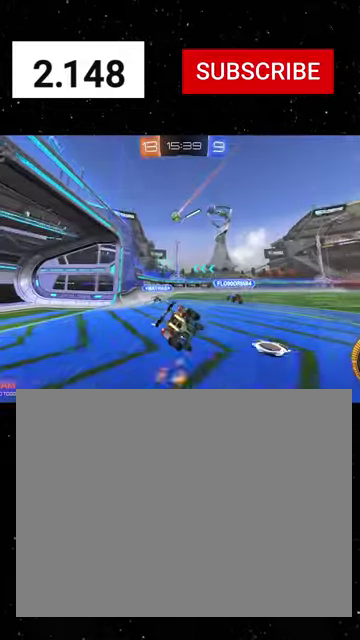
Gameplay with a controller (Xbox layout); each line is a JSON object with the inputs held at the frame after it. "events" lists button and stick changes between this image and that frame as [ms after this image, input, new state], when the widget could be followed in between.
{"buttons": ["X", "R1", "R2"], "left_stick": "down-left", "right_stick": "center"}
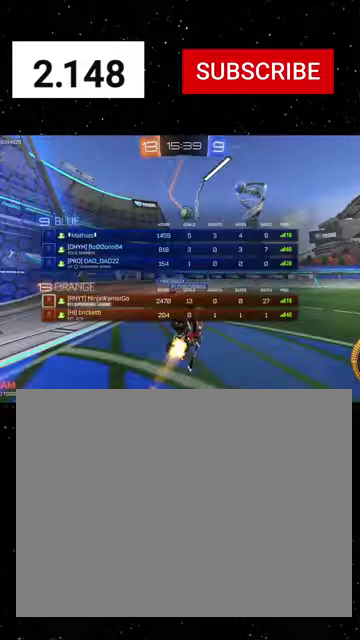
{"buttons": ["R1", "R2"], "left_stick": "right", "right_stick": "center", "events": [[67, "R1", "up"], [200, "R1", "down"], [234, "left_stick", "down-right"], [267, "R1", "up"], [267, "X", "up"], [300, "left_stick", "right"], [400, "R1", "down"]]}
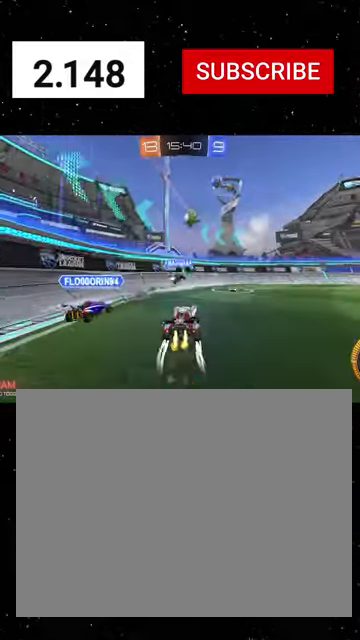
{"buttons": ["R2"], "left_stick": "right", "right_stick": "center", "events": [[134, "left_stick", "center"], [234, "R1", "up"], [367, "left_stick", "right"]]}
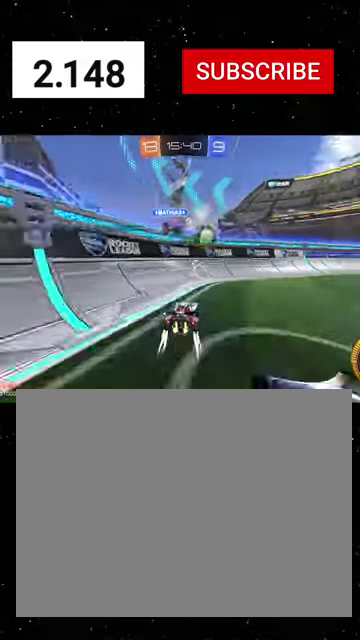
{"buttons": ["R1", "R2"], "left_stick": "right", "right_stick": "center", "events": [[67, "left_stick", "down-right"], [200, "left_stick", "right"], [267, "SELECT", "down"], [334, "R1", "down"], [334, "SELECT", "up"], [367, "Y", "down"], [467, "Y", "up"]]}
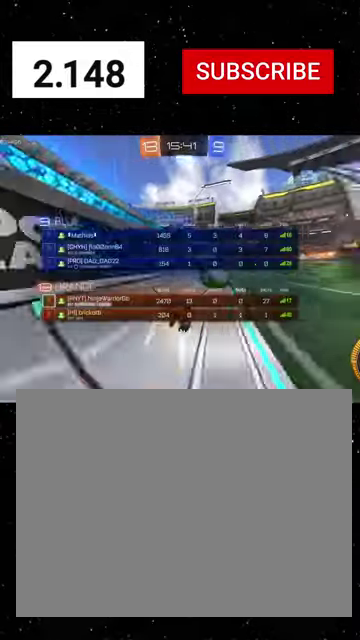
{"buttons": ["Y", "R1", "R2"], "left_stick": "right", "right_stick": "center", "events": [[34, "Y", "down"], [134, "Y", "up"], [200, "left_stick", "center"], [467, "Y", "down"], [467, "left_stick", "right"]]}
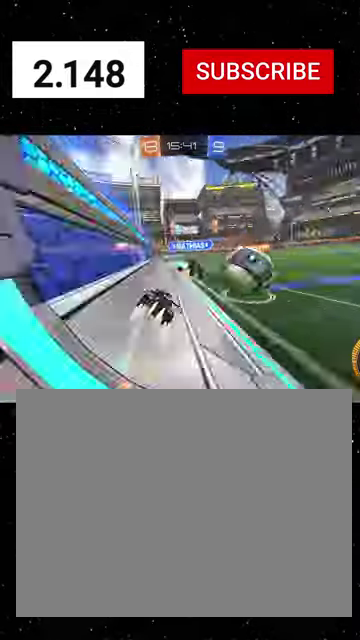
{"buttons": ["R2"], "left_stick": "right", "right_stick": "center", "events": [[34, "Y", "up"], [100, "Y", "down"], [167, "R1", "up"], [234, "Y", "up"]]}
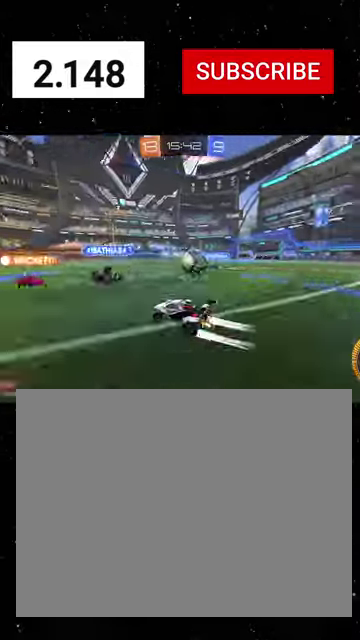
{"buttons": ["L2", "R2"], "left_stick": "right", "right_stick": "center", "events": [[34, "left_stick", "center"], [134, "left_stick", "left"], [267, "left_stick", "down-left"], [400, "left_stick", "right"], [500, "L2", "down"]]}
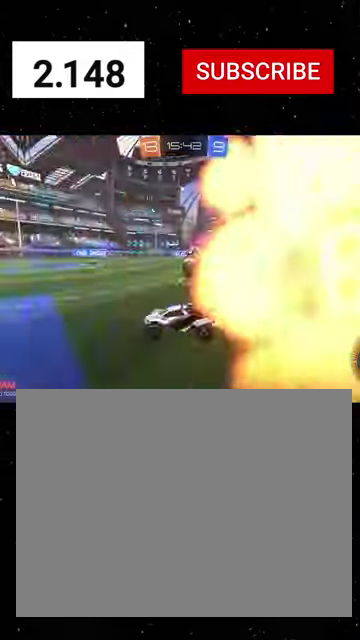
{"buttons": ["A", "R1", "R2"], "left_stick": "down-right", "right_stick": "center", "events": [[34, "R2", "up"], [67, "left_stick", "down-right"], [134, "R2", "down"], [134, "left_stick", "right"], [167, "L2", "up"], [300, "A", "down"], [300, "R1", "down"], [367, "A", "up"], [434, "A", "down"], [467, "left_stick", "down-right"]]}
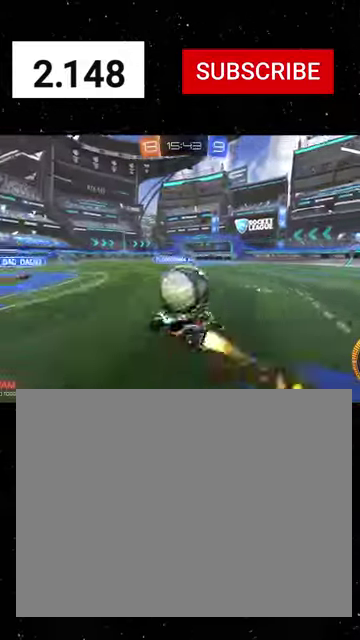
{"buttons": ["B", "Y", "R1", "R2"], "left_stick": "down-right", "right_stick": "center", "events": [[34, "A", "up"], [34, "B", "down"], [34, "R1", "up"], [100, "left_stick", "down"], [167, "R1", "down"], [300, "Y", "down"], [367, "Y", "up"], [367, "left_stick", "down-right"], [467, "Y", "down"]]}
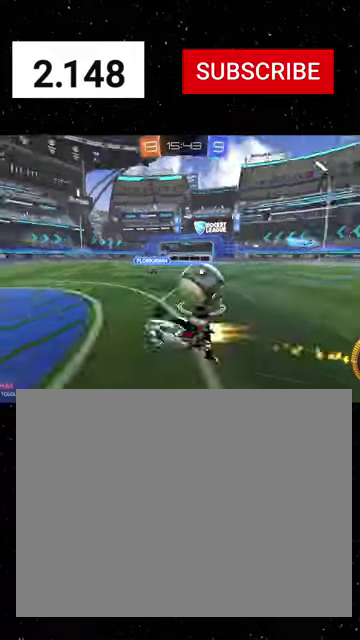
{"buttons": ["L2", "R2"], "left_stick": "right", "right_stick": "center", "events": [[234, "left_stick", "right"], [267, "B", "up"], [267, "R1", "up"], [267, "Y", "up"], [467, "L2", "down"]]}
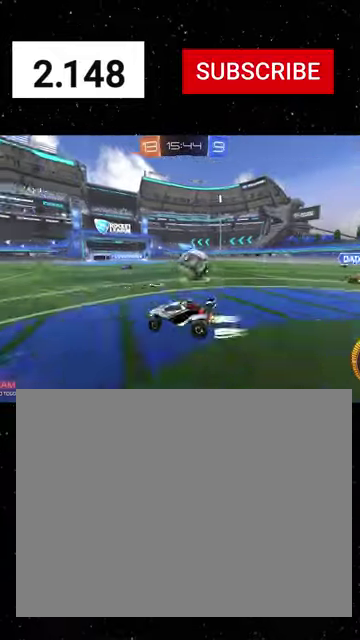
{"buttons": ["R1", "R2"], "left_stick": "center", "right_stick": "center", "events": [[100, "left_stick", "center"], [134, "L2", "up"], [167, "left_stick", "right"], [267, "R1", "down"], [334, "left_stick", "left"], [500, "left_stick", "center"]]}
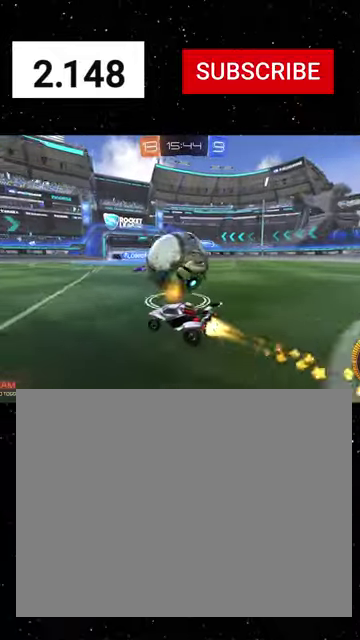
{"buttons": ["R1", "R2"], "left_stick": "right", "right_stick": "center", "events": [[267, "left_stick", "right"]]}
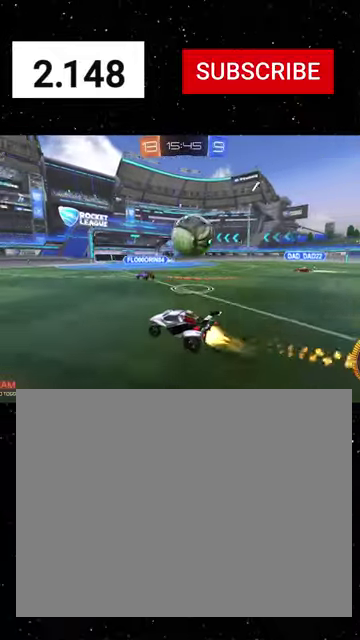
{"buttons": ["A", "R1", "R2"], "left_stick": "down", "right_stick": "center", "events": [[100, "R1", "up"], [100, "left_stick", "down-left"], [200, "left_stick", "down-right"], [300, "A", "down"], [400, "R1", "down"], [467, "left_stick", "down"]]}
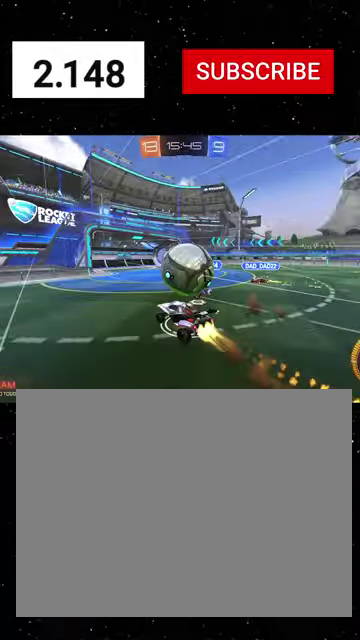
{"buttons": ["R2"], "left_stick": "down", "right_stick": "center", "events": [[67, "A", "up"], [67, "B", "down"], [100, "R1", "up"], [234, "left_stick", "down-right"], [334, "B", "up"], [334, "left_stick", "right"], [400, "SELECT", "down"], [467, "SELECT", "up"], [500, "left_stick", "down"]]}
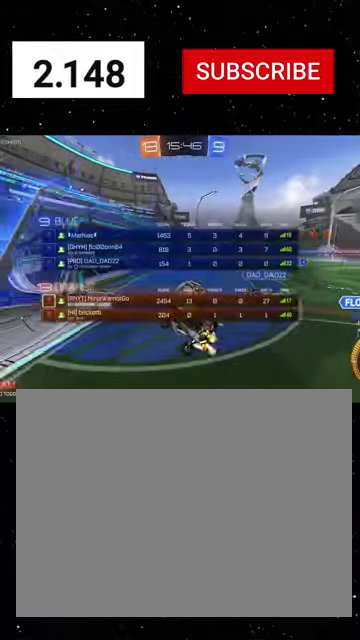
{"buttons": ["A", "R1", "R2"], "left_stick": "up-right", "right_stick": "center", "events": [[167, "left_stick", "down-left"], [434, "left_stick", "up-right"], [467, "R1", "down"], [500, "A", "down"]]}
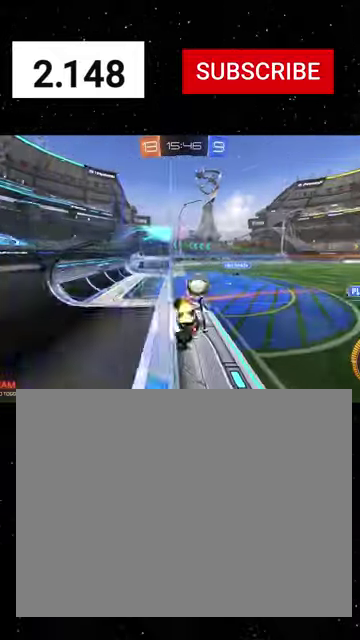
{"buttons": ["R2"], "left_stick": "right", "right_stick": "center", "events": [[34, "A", "up"], [100, "A", "down"], [134, "left_stick", "right"], [200, "A", "up"], [367, "SELECT", "down"], [400, "R1", "up"], [467, "SELECT", "up"]]}
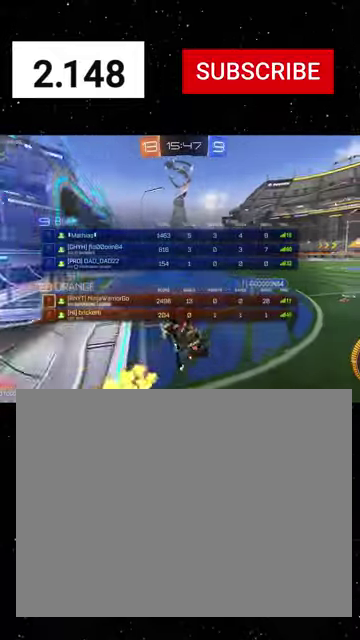
{"buttons": ["R2"], "left_stick": "down", "right_stick": "center", "events": [[134, "left_stick", "down-right"], [267, "SELECT", "down"], [267, "X", "down"], [367, "SELECT", "up"], [400, "X", "up"], [467, "left_stick", "down"]]}
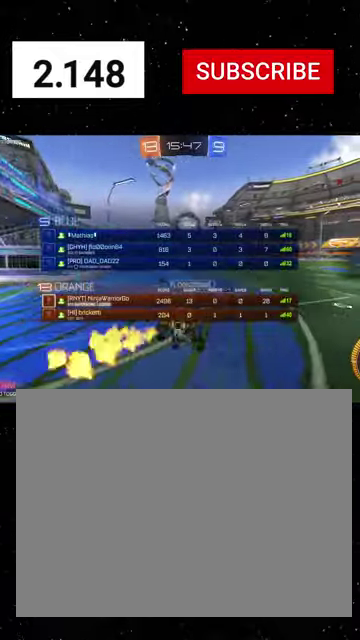
{"buttons": ["R1", "R2"], "left_stick": "left", "right_stick": "center", "events": [[100, "left_stick", "down-left"], [134, "B", "down"], [134, "R1", "down"], [234, "B", "up"], [234, "left_stick", "down-right"], [367, "left_stick", "center"], [434, "left_stick", "left"]]}
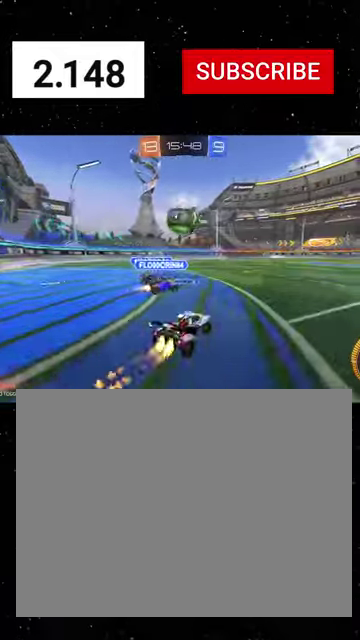
{"buttons": ["X", "R1", "R2"], "left_stick": "down", "right_stick": "center", "events": [[134, "A", "down"], [167, "left_stick", "down"], [234, "left_stick", "down-right"], [334, "A", "up"], [334, "left_stick", "up-left"], [400, "A", "down"], [467, "X", "down"], [467, "left_stick", "down"], [500, "A", "up"]]}
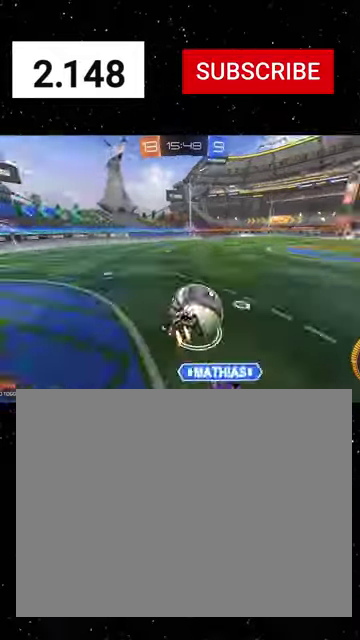
{"buttons": ["X", "R1", "R2"], "left_stick": "down", "right_stick": "center", "events": [[67, "Y", "down"], [67, "left_stick", "down-left"], [167, "Y", "up"], [300, "Y", "down"], [400, "Y", "up"], [400, "left_stick", "down"]]}
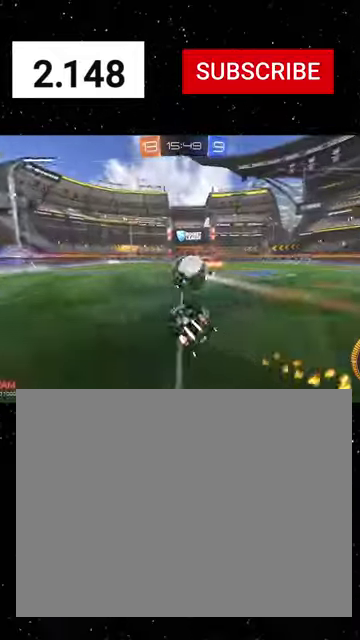
{"buttons": ["Y", "R1", "R2"], "left_stick": "right", "right_stick": "center", "events": [[34, "left_stick", "down-left"], [234, "X", "up"], [367, "Y", "down"], [367, "left_stick", "center"], [467, "left_stick", "right"]]}
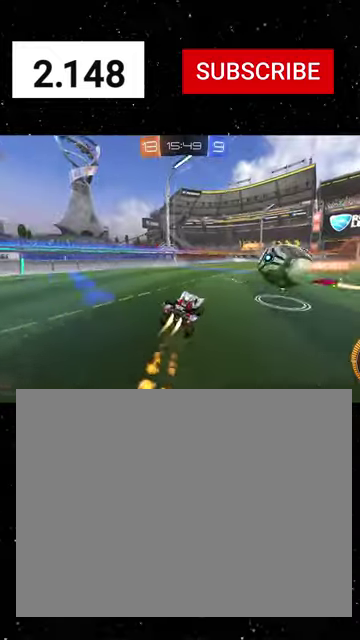
{"buttons": ["R1", "R2"], "left_stick": "down-left", "right_stick": "center", "events": [[67, "Y", "up"], [300, "left_stick", "center"], [367, "left_stick", "down-left"], [400, "Y", "down"], [500, "Y", "up"]]}
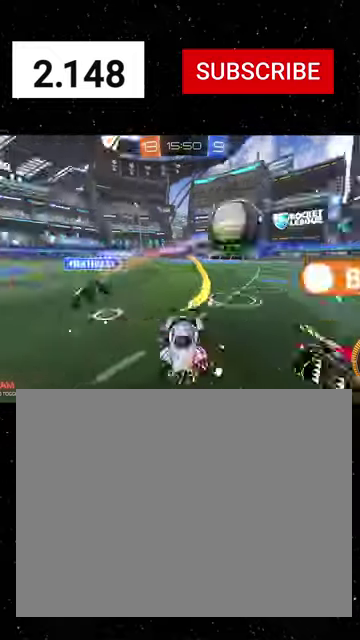
{"buttons": ["R1", "R2"], "left_stick": "down-left", "right_stick": "center", "events": [[34, "L1", "down"], [34, "R1", "up"], [200, "L1", "up"], [200, "R1", "down"]]}
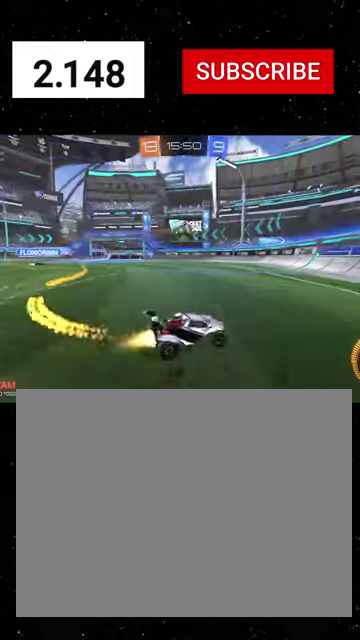
{"buttons": ["R1", "R2"], "left_stick": "right", "right_stick": "center", "events": [[134, "left_stick", "center"], [234, "left_stick", "left"], [500, "left_stick", "right"]]}
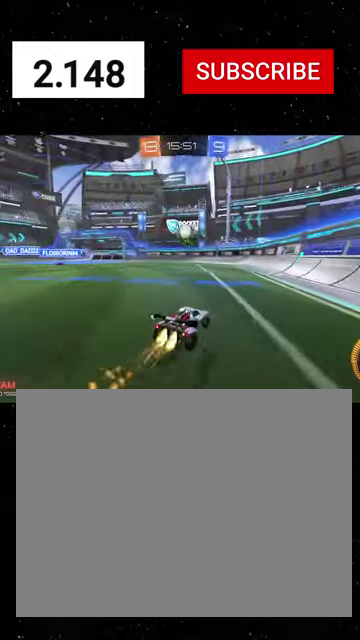
{"buttons": ["R1", "R2"], "left_stick": "center", "right_stick": "center", "events": [[234, "left_stick", "left"], [334, "left_stick", "center"]]}
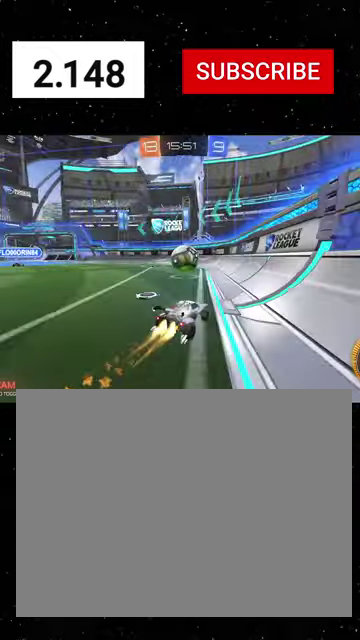
{"buttons": ["X", "R1", "R2"], "left_stick": "center", "right_stick": "center", "events": [[67, "R1", "up"], [100, "left_stick", "left"], [234, "A", "down"], [300, "left_stick", "center"], [334, "R1", "down"], [367, "X", "down"], [400, "A", "up"], [400, "left_stick", "down"], [500, "left_stick", "center"]]}
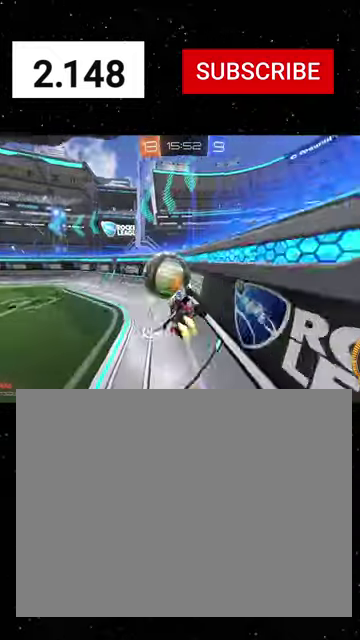
{"buttons": ["R1", "R2"], "left_stick": "left", "right_stick": "center", "events": [[67, "X", "up"], [67, "Y", "down"], [167, "Y", "up"], [234, "R1", "up"], [234, "left_stick", "left"], [334, "R1", "down"]]}
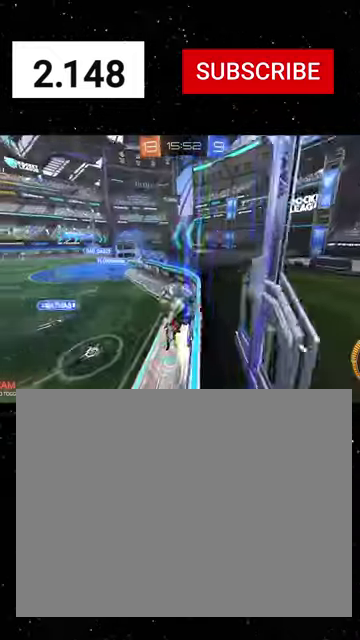
{"buttons": ["X", "R1", "R2"], "left_stick": "down-right", "right_stick": "center", "events": [[134, "R1", "up"], [134, "left_stick", "down"], [167, "A", "down"], [234, "X", "down"], [300, "A", "up"], [334, "X", "up"], [367, "left_stick", "up-left"], [400, "R1", "down"], [434, "A", "down"], [500, "A", "up"], [500, "X", "down"], [500, "left_stick", "down-right"]]}
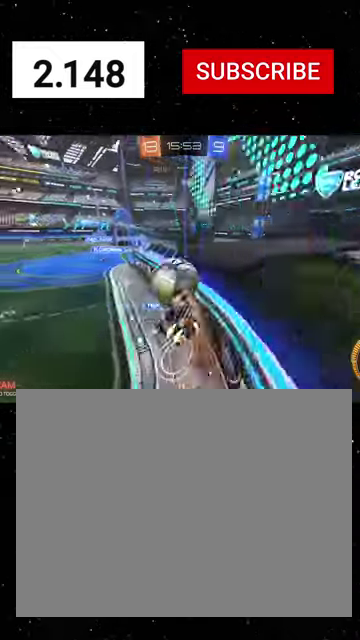
{"buttons": ["X", "R1", "R2"], "left_stick": "down-left", "right_stick": "center", "events": [[100, "Y", "down"], [167, "left_stick", "right"], [200, "Y", "up"], [300, "Y", "down"], [400, "left_stick", "center"], [434, "Y", "up"], [500, "left_stick", "down-left"]]}
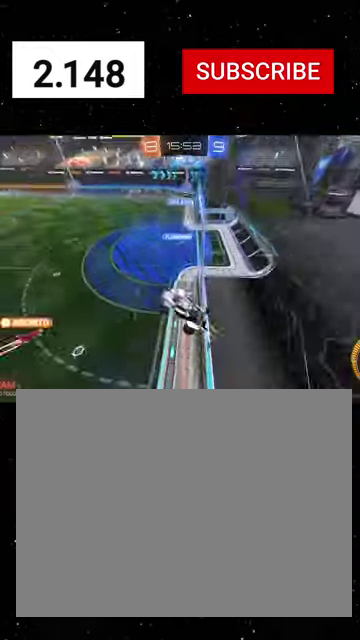
{"buttons": ["X", "R1", "R2"], "left_stick": "up-right", "right_stick": "center", "events": [[334, "left_stick", "down"], [434, "left_stick", "right"], [500, "left_stick", "up-right"]]}